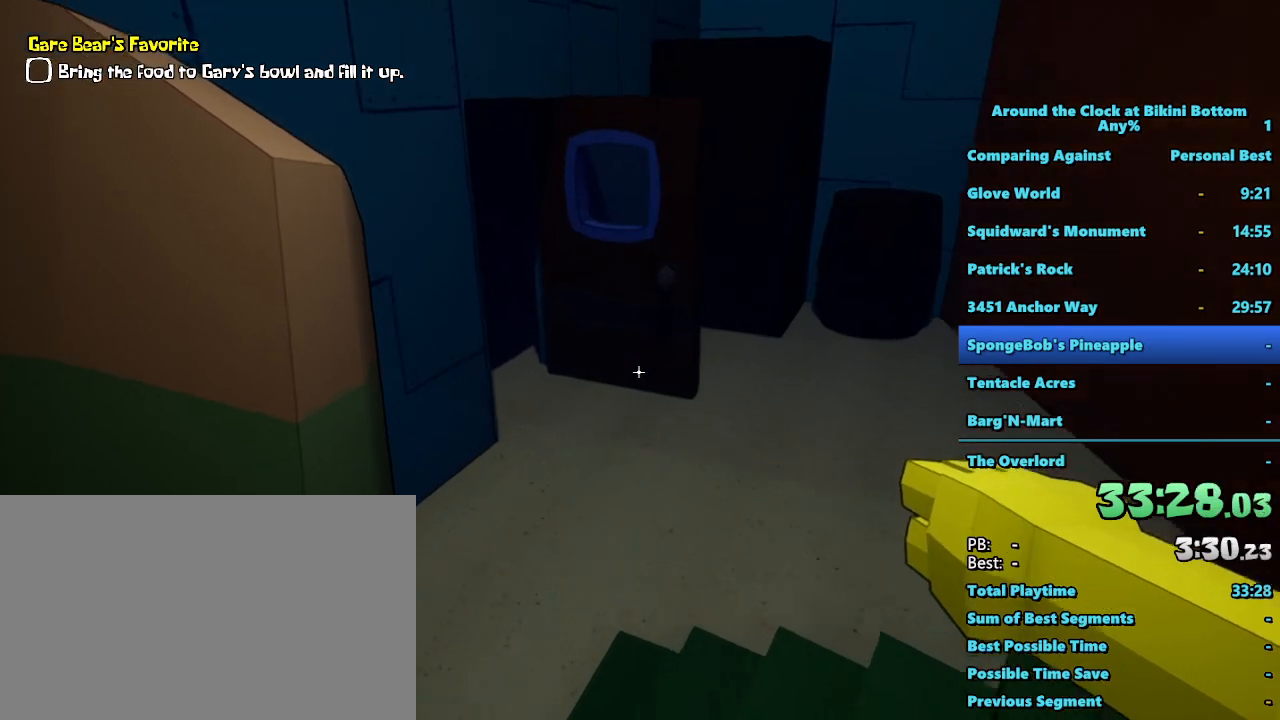
Gameplay with keyboard and mouse; each line is a JSON object with the keys and mouse buttons held at the frame after it. "events" lists presses ("down") and releases ("up") of "1", "2", "3", "4", "5", "a", "alt", "b", "c", "ctrl", "d", "e", "f", "g", "q", "r", "s", "shift", "space", "t", "tab", "tilde", "v", "w", "x", "z", "mouse_left", "mouse_wheel", "mouse_right", "mouse_mb4" and "mouse_mb5" between this image and that frame as [ms after this image, input, new state], when the widget could be followed in between. "mouse_left", "mouse_wheel", "mouse_right", "mouse_mb4", "mouse_mb5" = the "left", "wheel", "right", "mb4", "mb5" buttons of the "mouse" list. No other keys are recorded. "wheel" means that the mouse wheel is clicked or scrolled. Mouse movement is not recorded.
{"keys": ["w"], "mouse": [], "events": []}
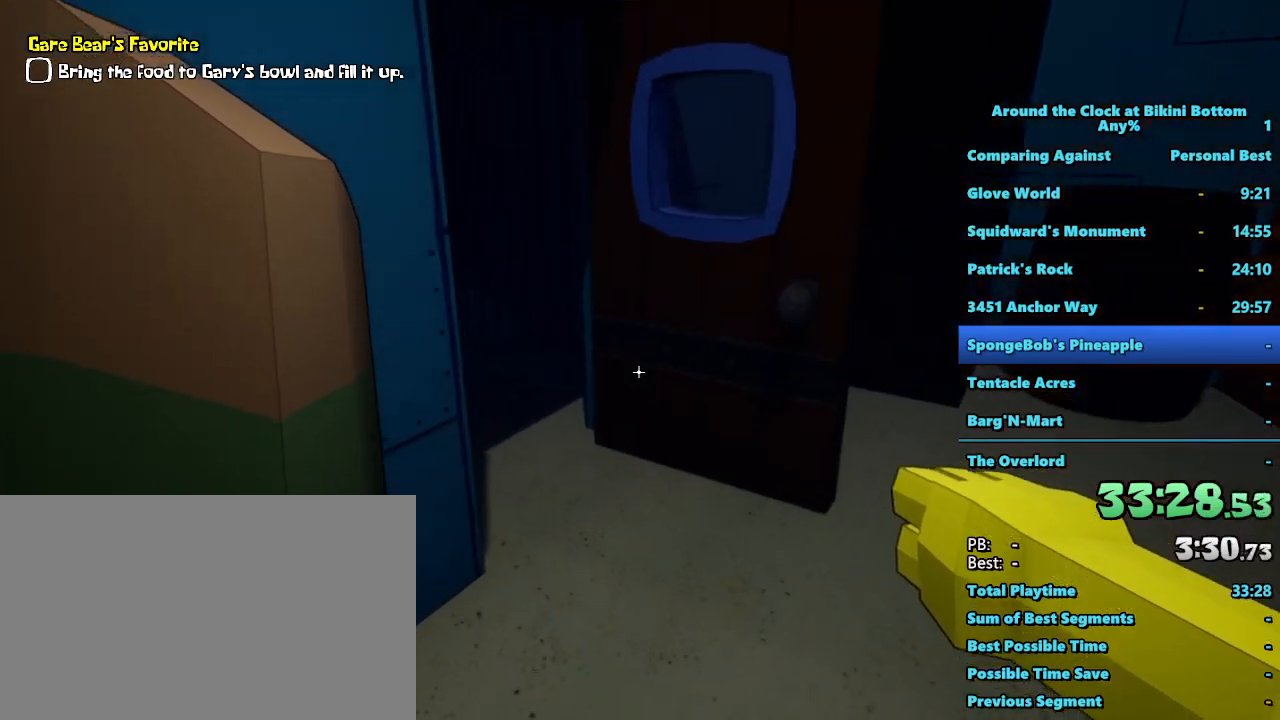
{"keys": ["d", "w"], "mouse": [], "events": [[317, "d", "down"]]}
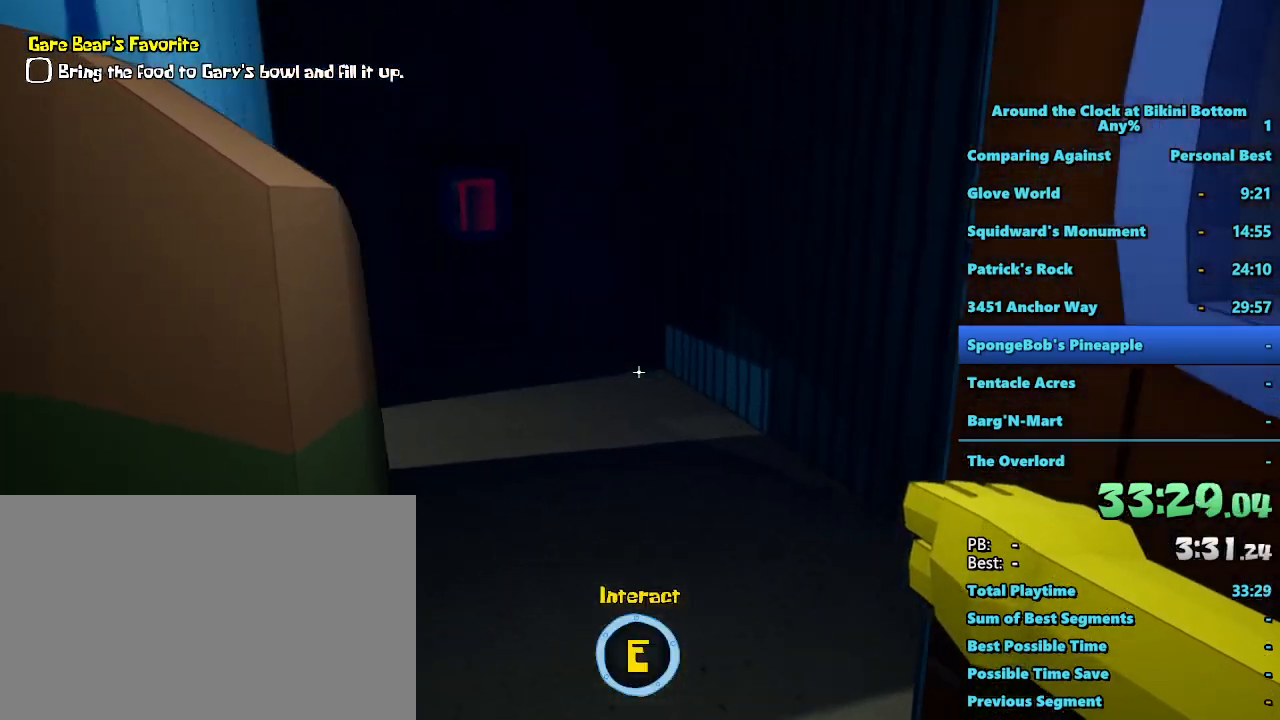
{"keys": ["w"], "mouse": [], "events": [[17, "d", "up"]]}
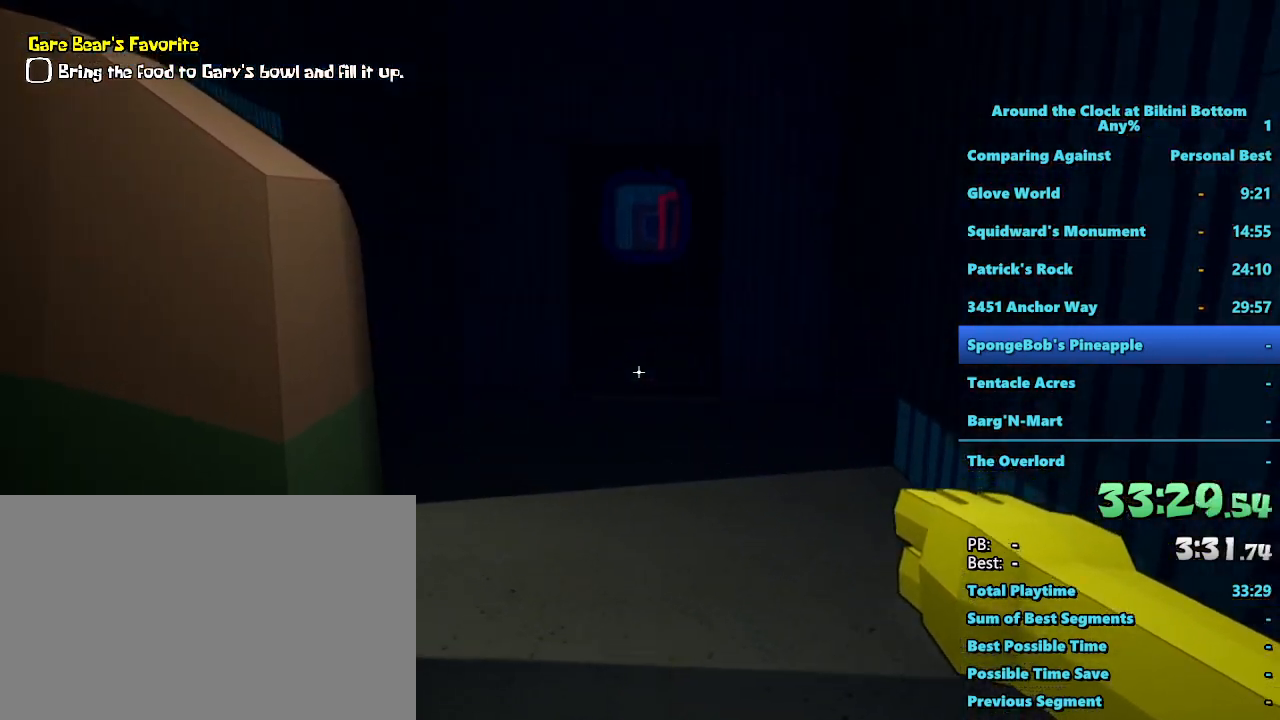
{"keys": ["w"], "mouse": [], "events": []}
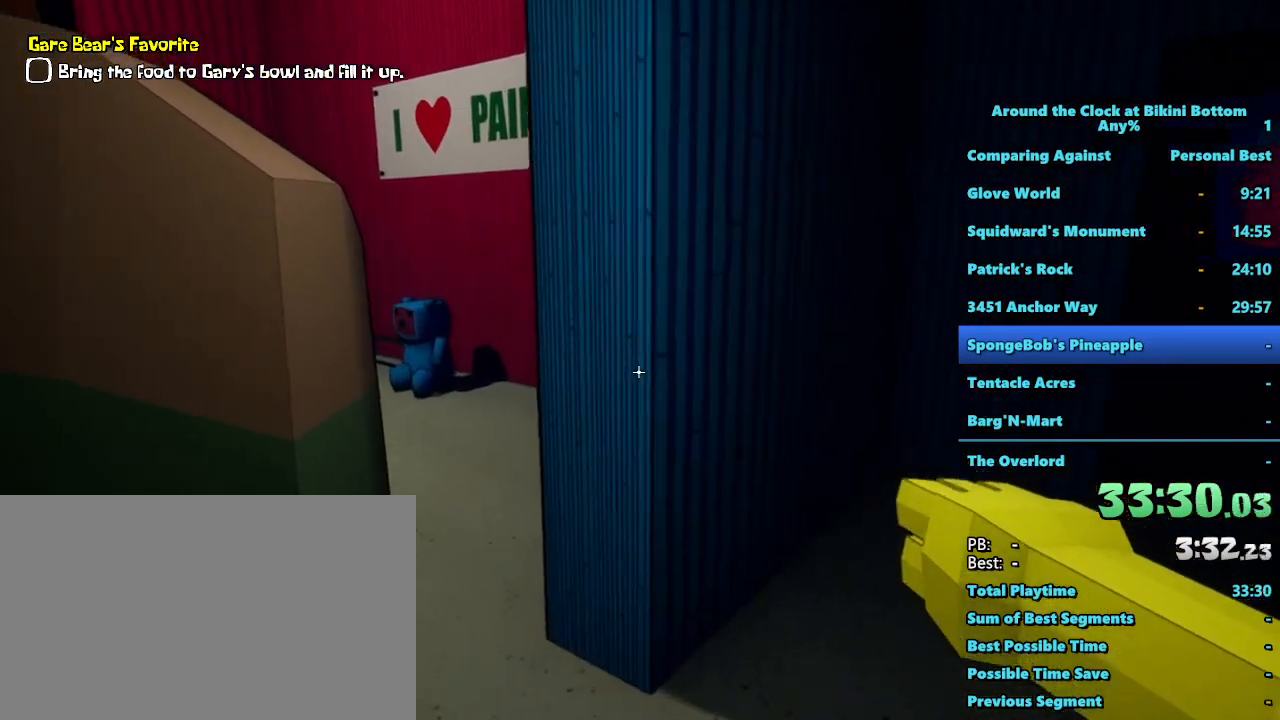
{"keys": ["a", "s"], "mouse": [], "events": [[150, "a", "down"], [284, "w", "up"], [467, "s", "down"]]}
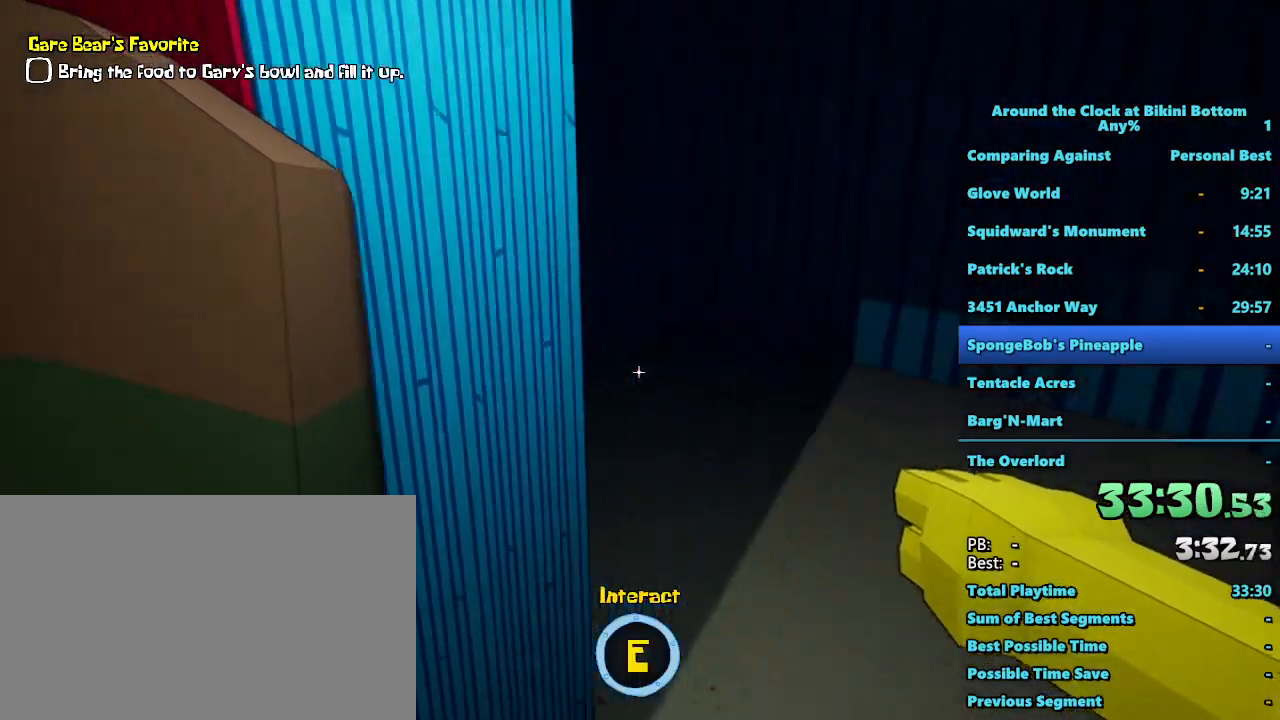
{"keys": [], "mouse": [], "events": [[117, "a", "up"], [300, "e", "down"], [350, "s", "up"], [484, "e", "up"]]}
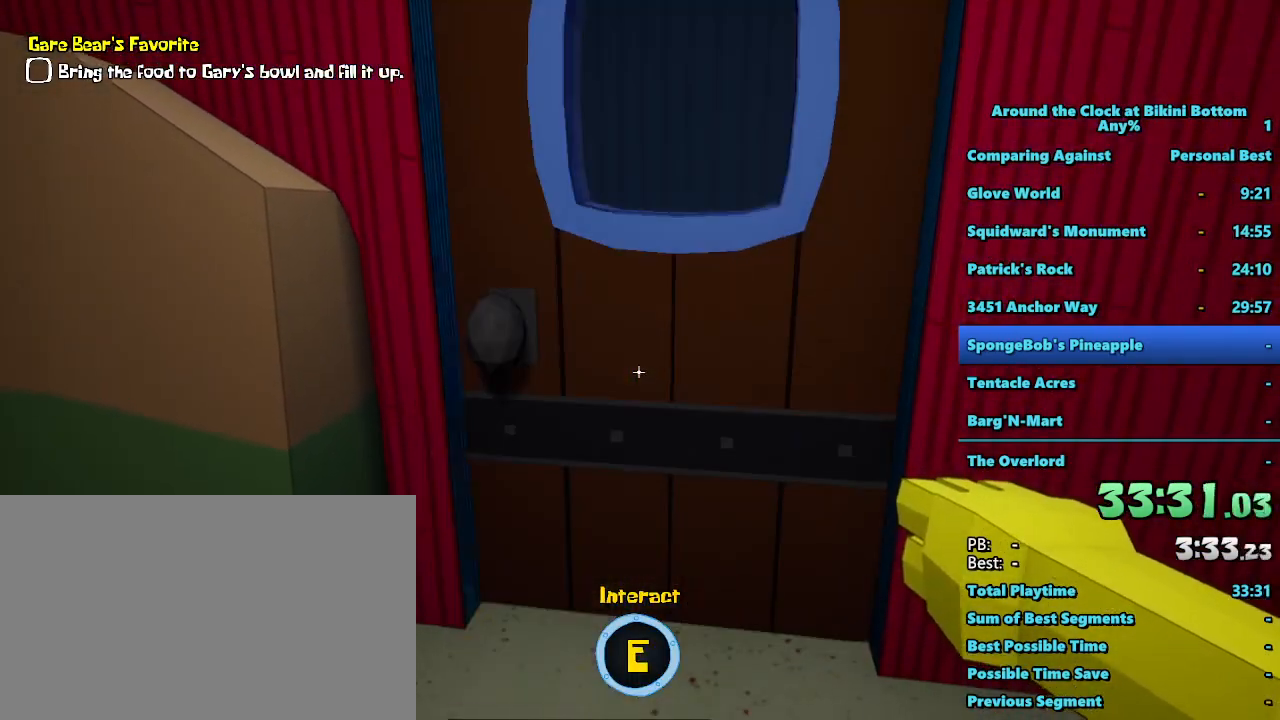
{"keys": ["a", "w"], "mouse": [], "events": [[317, "w", "down"], [500, "a", "down"]]}
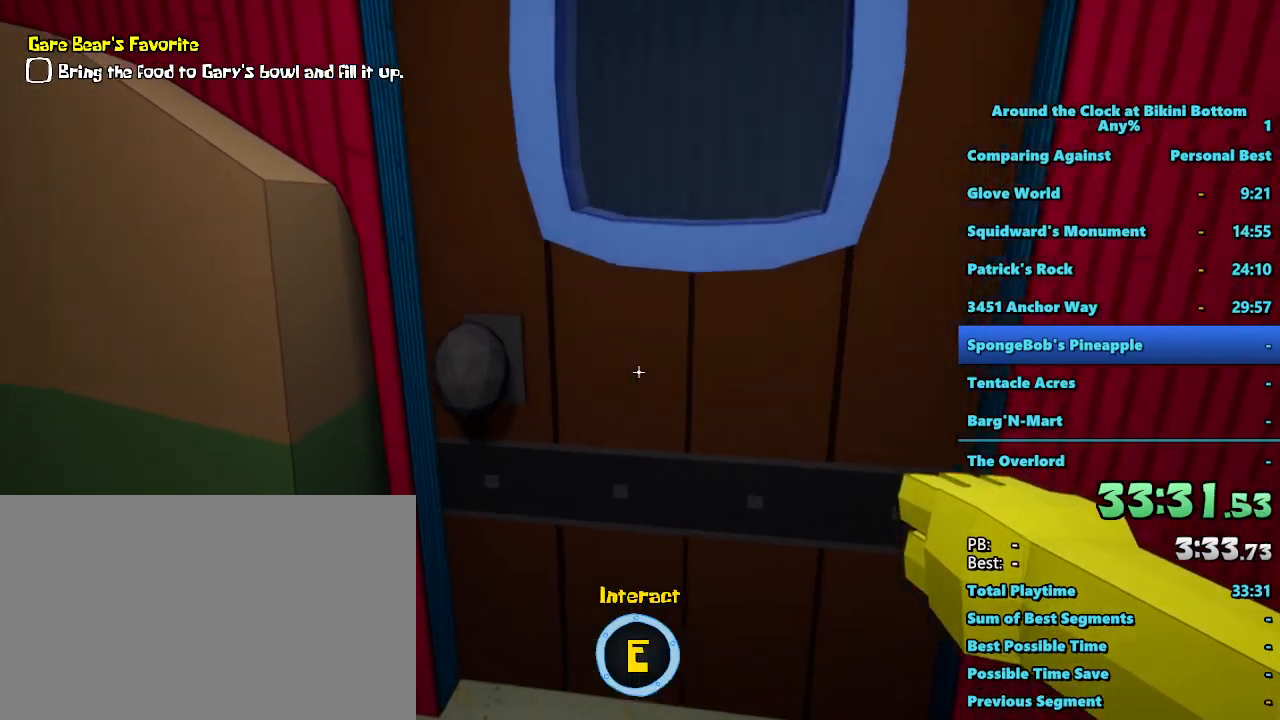
{"keys": [], "mouse": [], "events": [[150, "a", "up"], [417, "w", "up"]]}
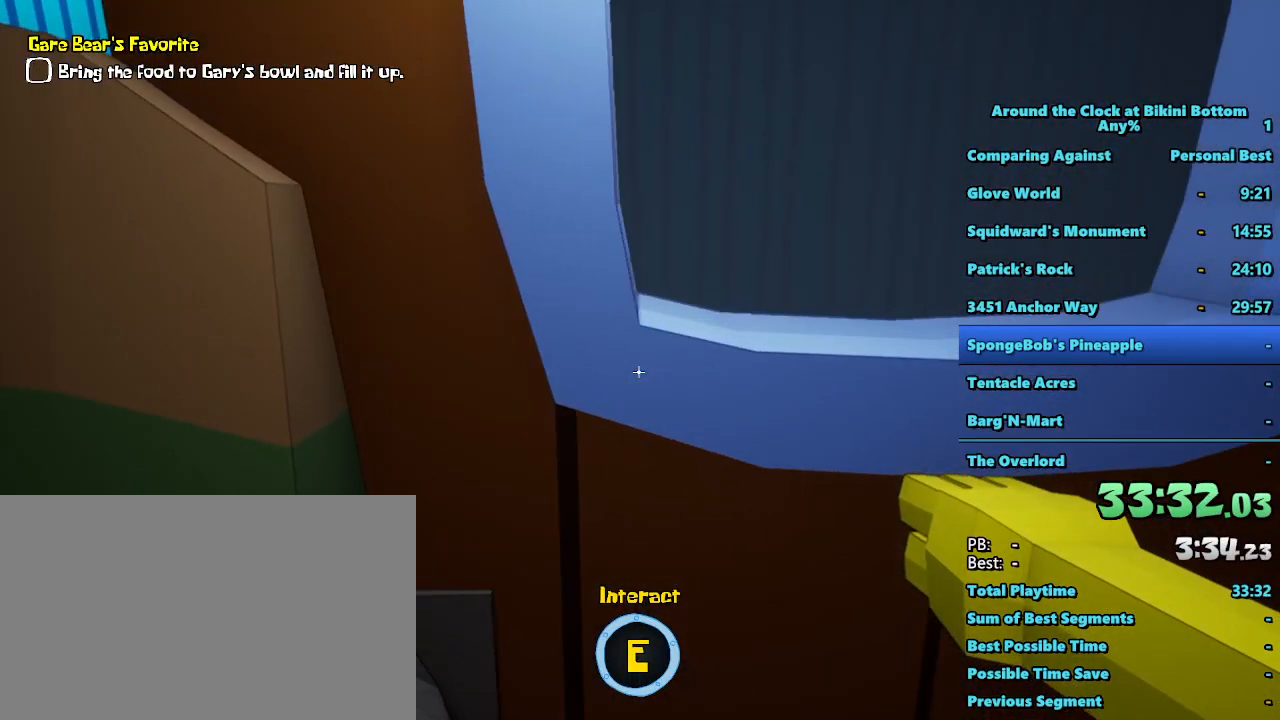
{"keys": [], "mouse": [], "events": []}
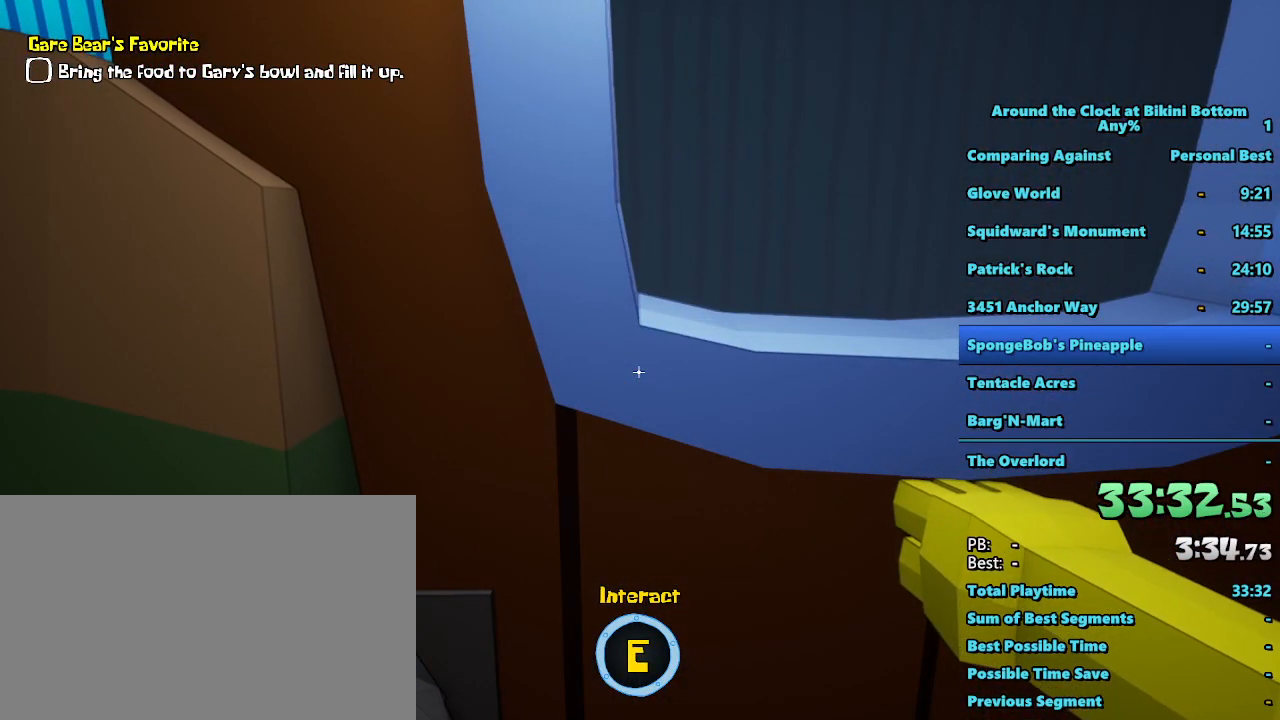
{"keys": [], "mouse": [], "events": []}
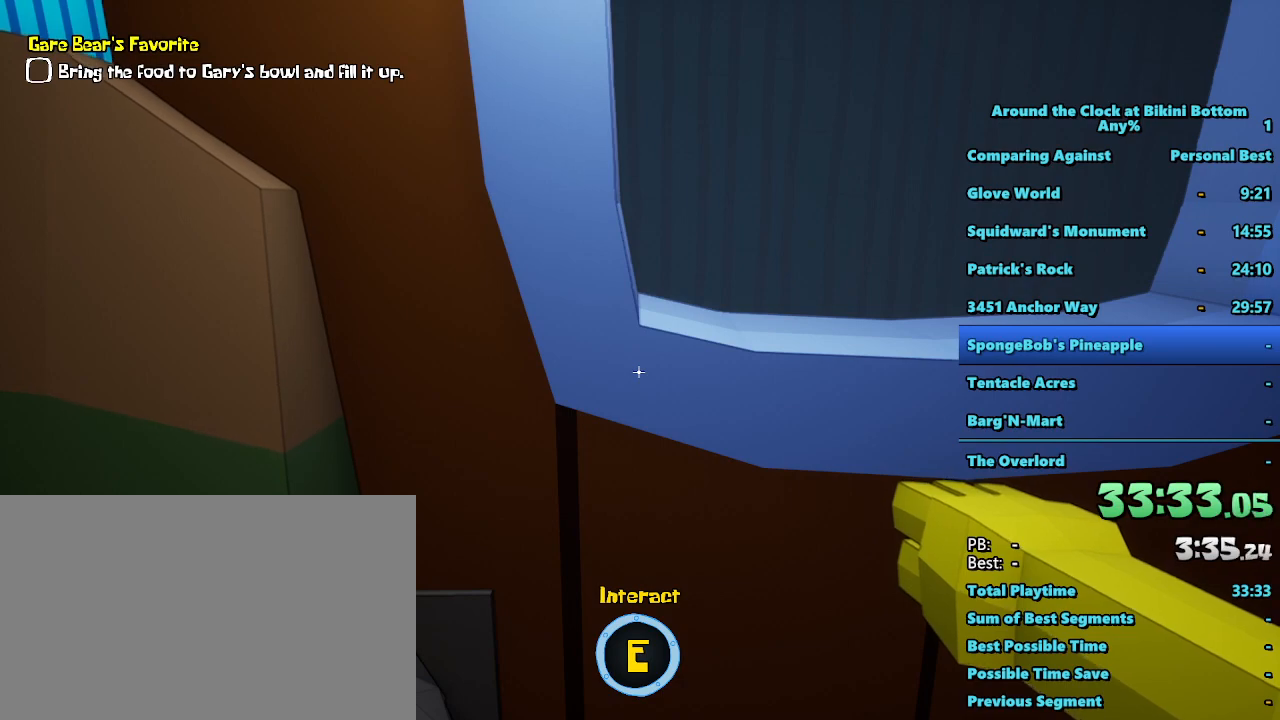
{"keys": [], "mouse": [], "events": []}
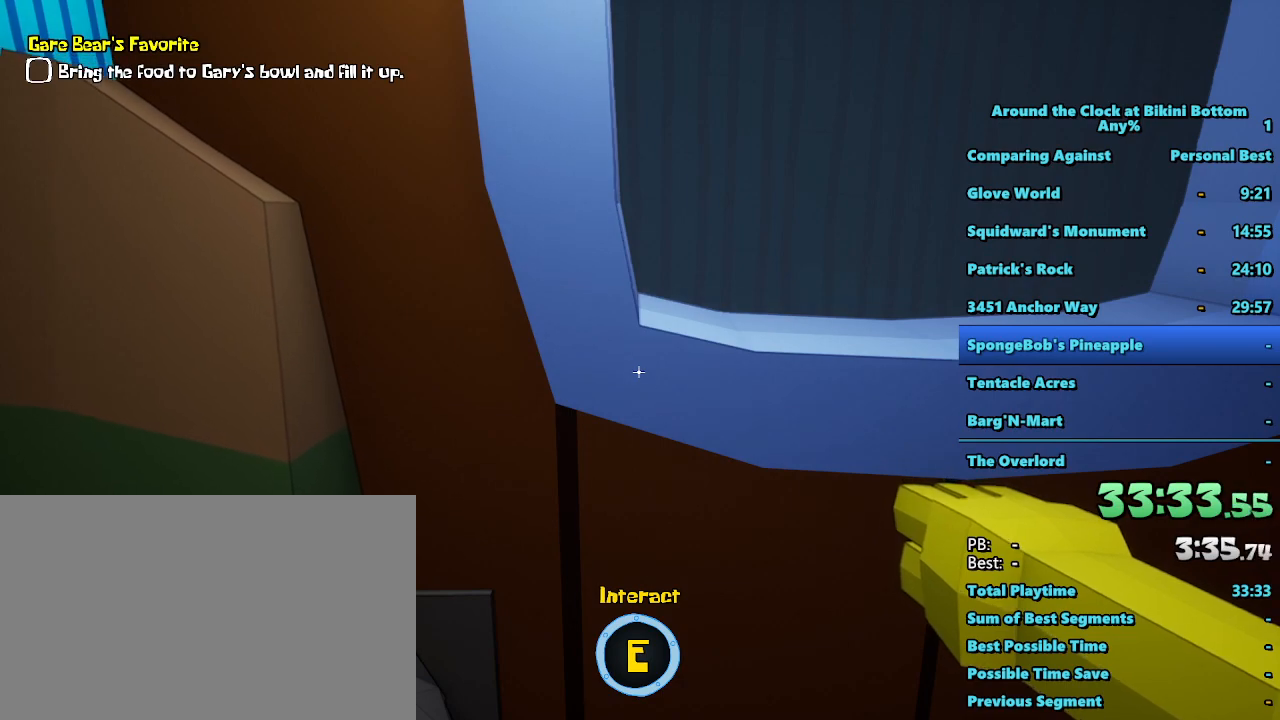
{"keys": [], "mouse": [], "events": []}
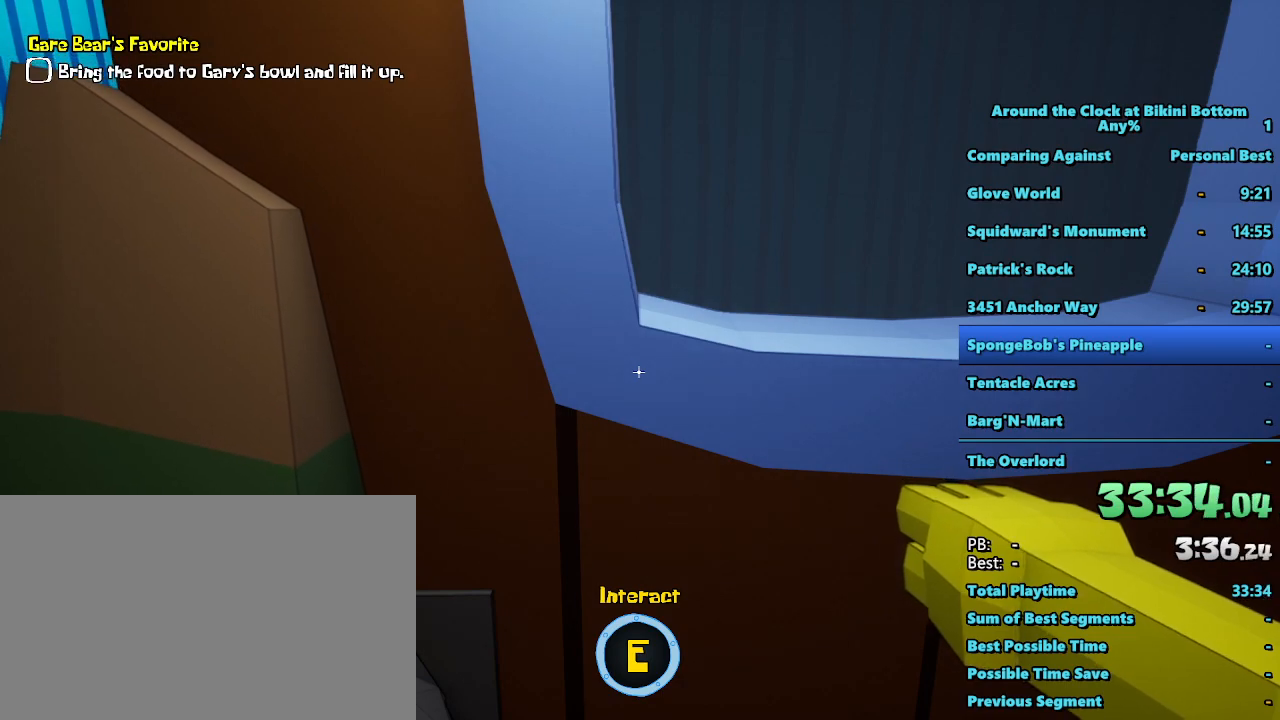
{"keys": [], "mouse": [], "events": []}
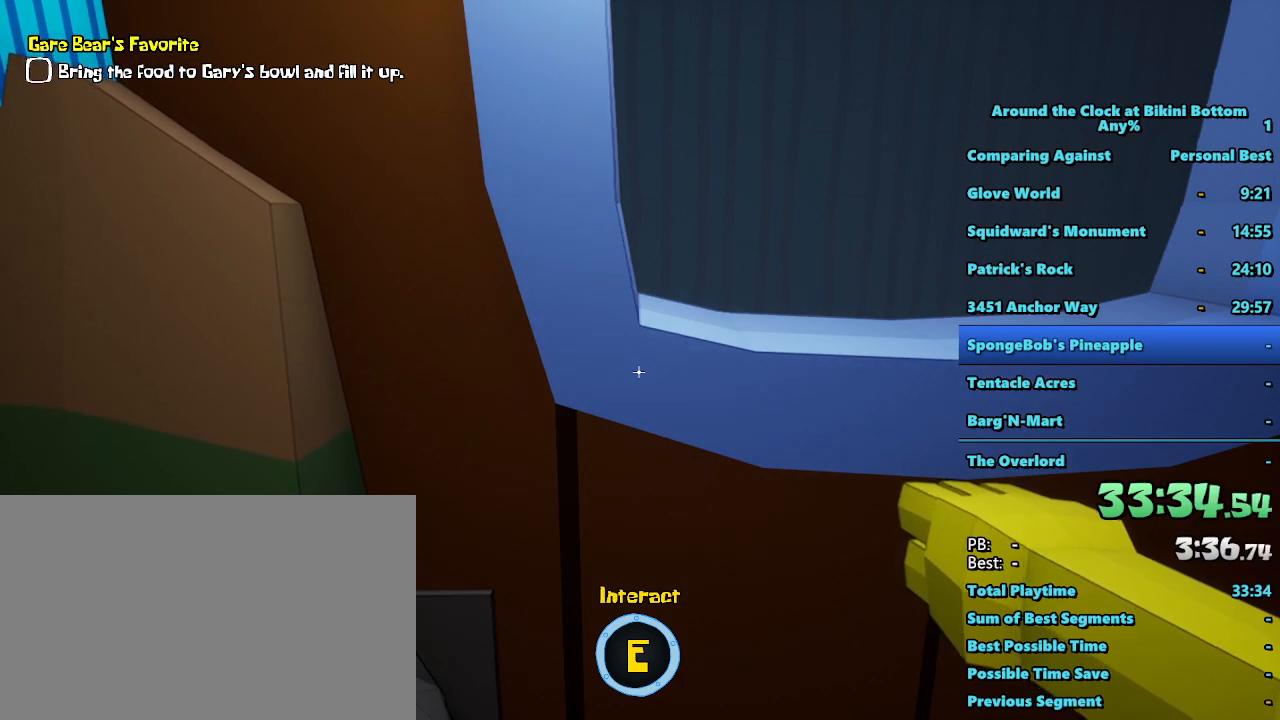
{"keys": [], "mouse": [], "events": []}
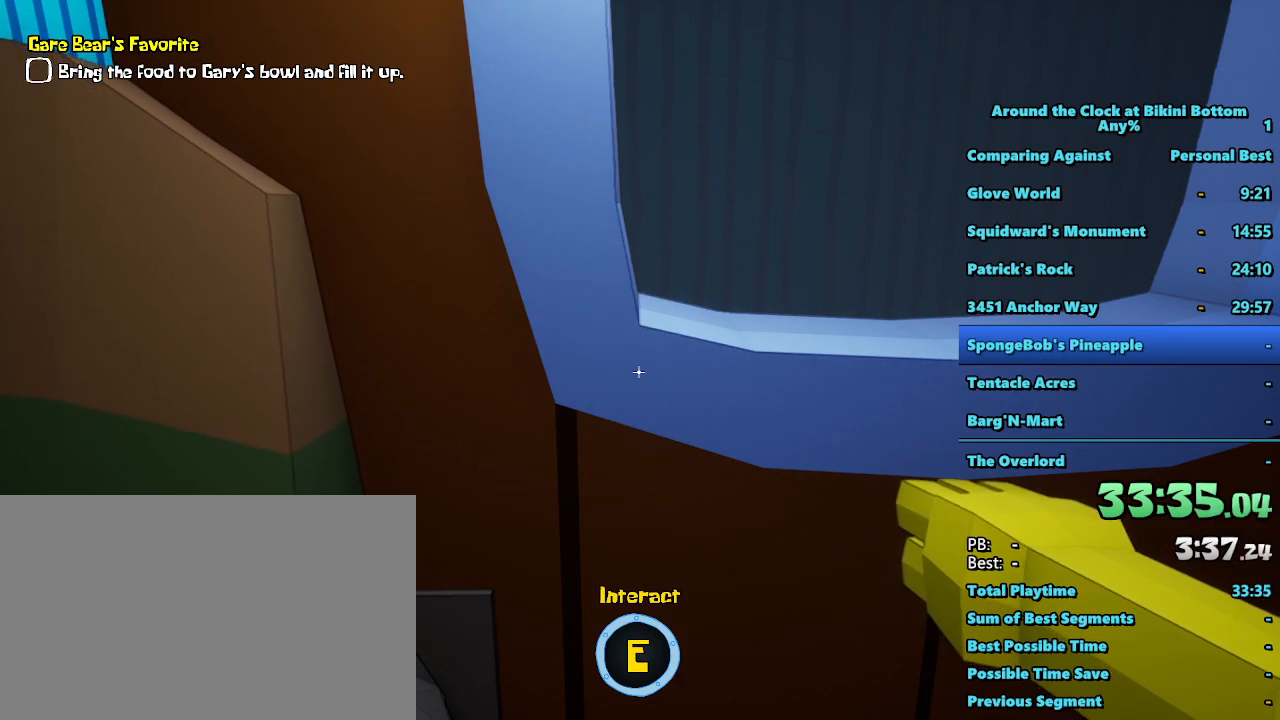
{"keys": [], "mouse": [], "events": []}
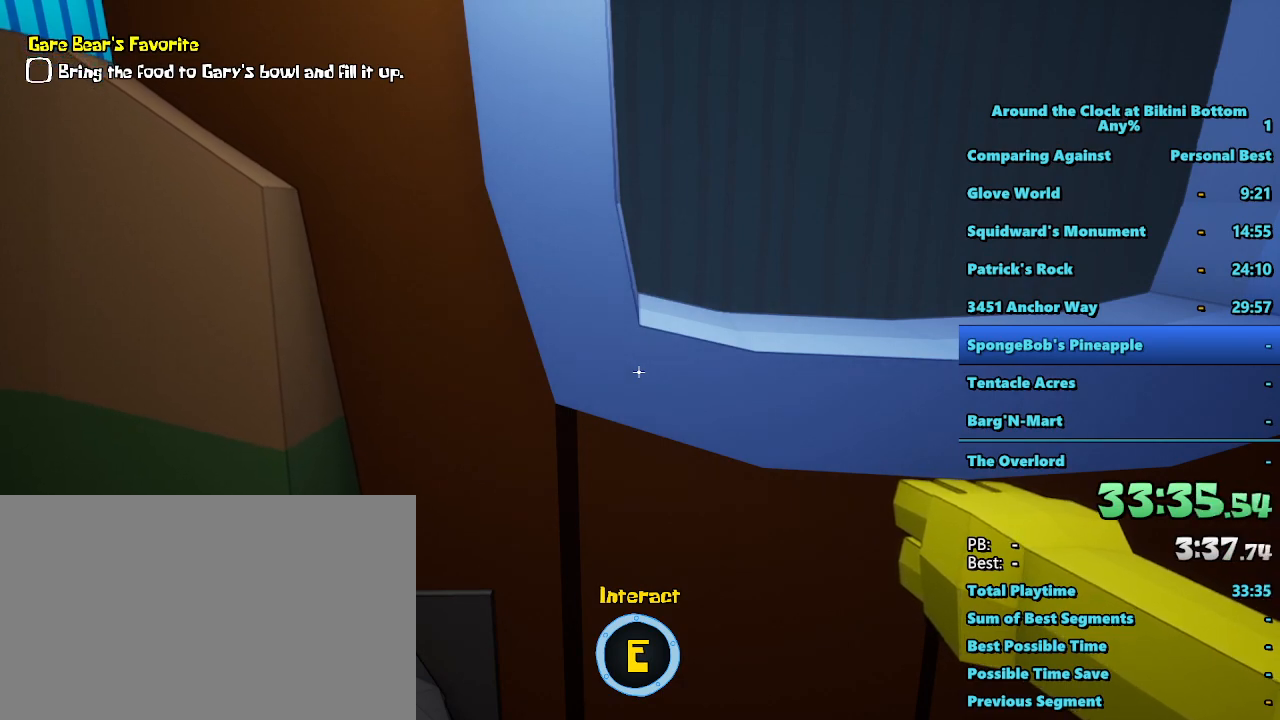
{"keys": [], "mouse": [], "events": []}
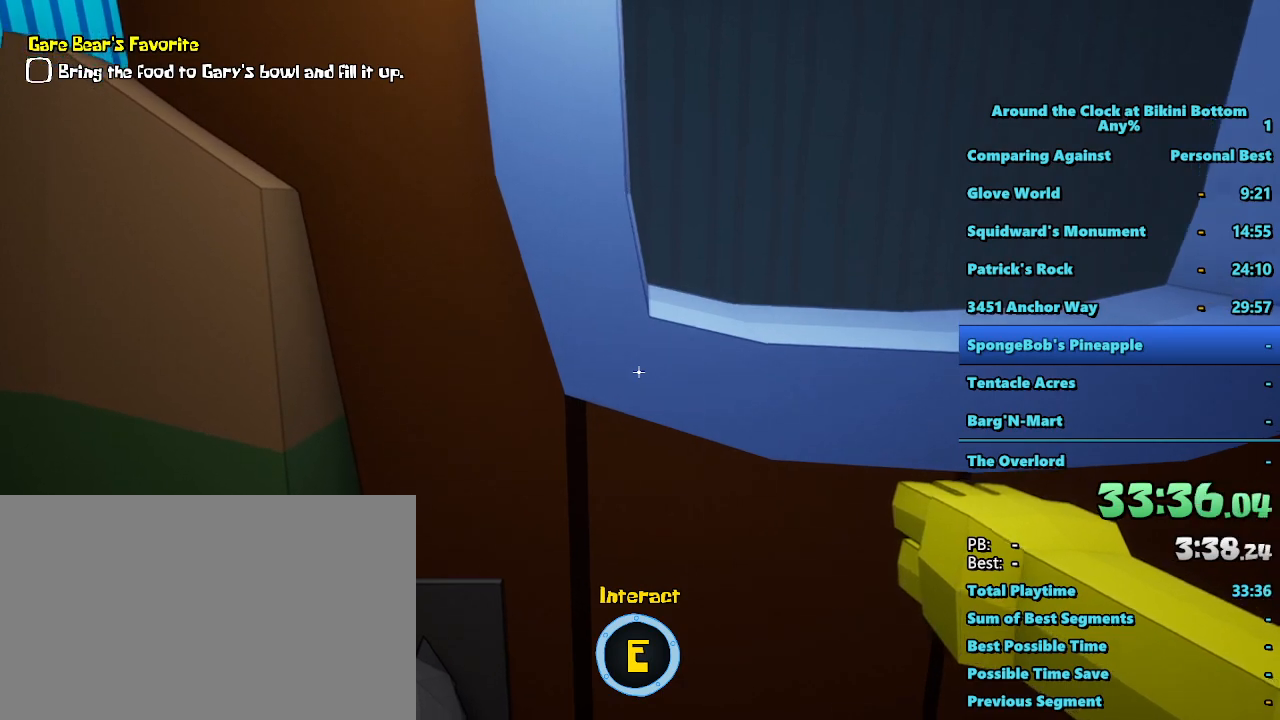
{"keys": [], "mouse": [], "events": []}
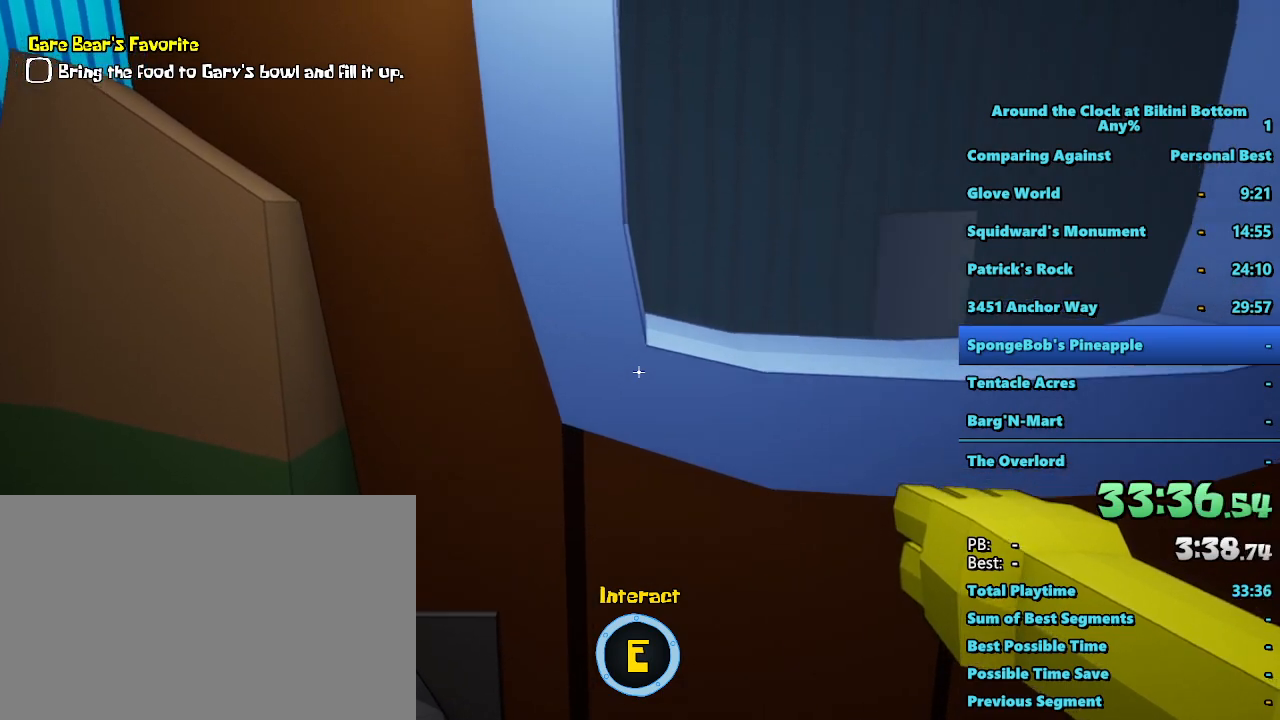
{"keys": ["w"], "mouse": [], "events": [[484, "w", "down"]]}
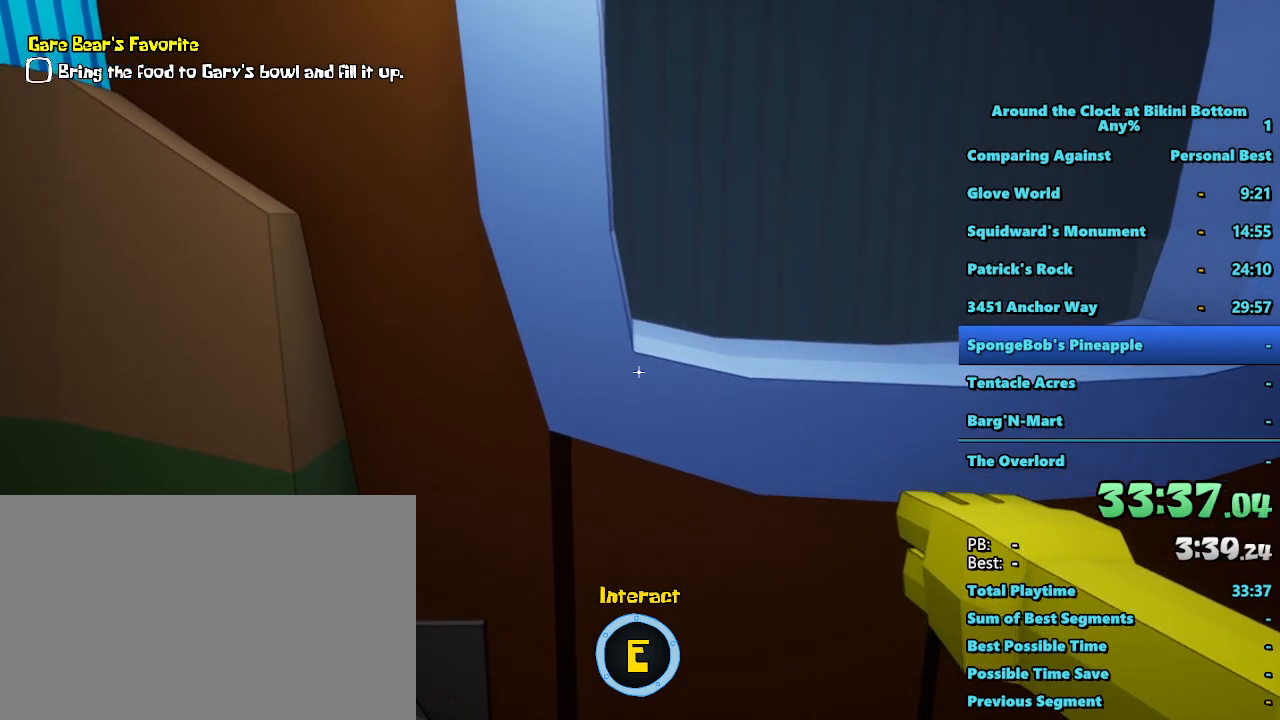
{"keys": ["w"], "mouse": [], "events": [[117, "e", "down"], [267, "e", "up"]]}
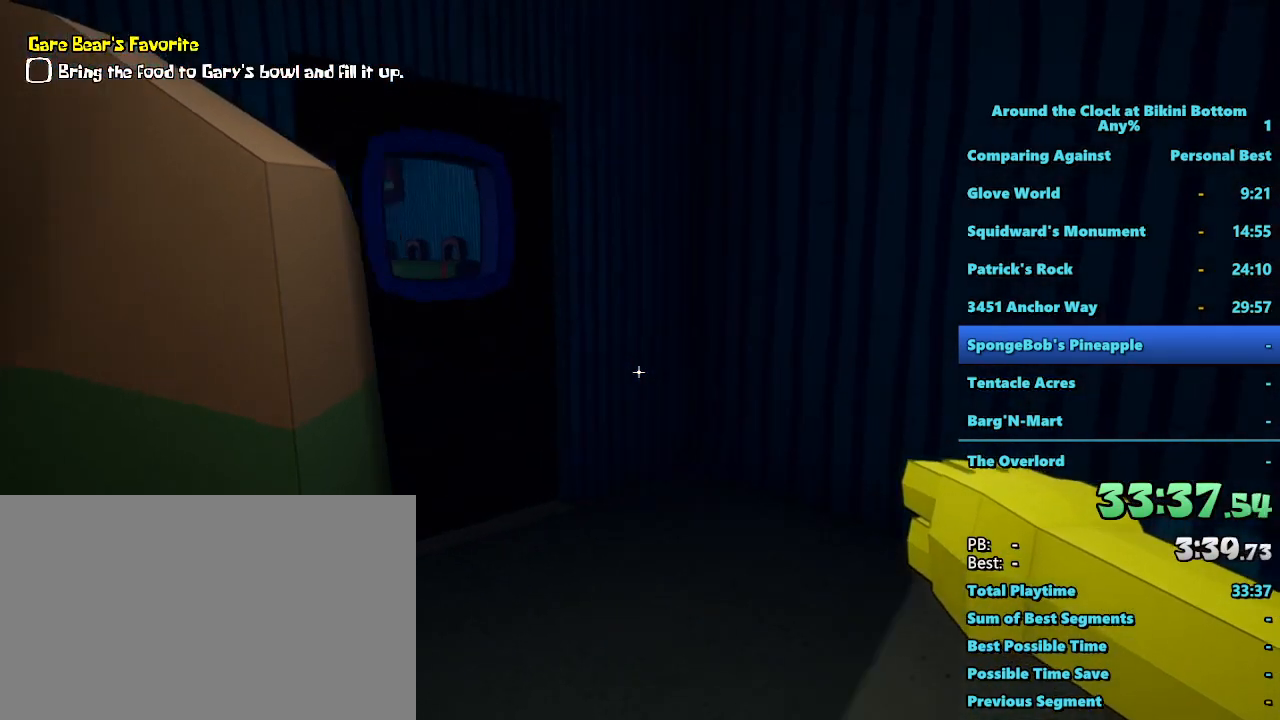
{"keys": ["w"], "mouse": [], "events": []}
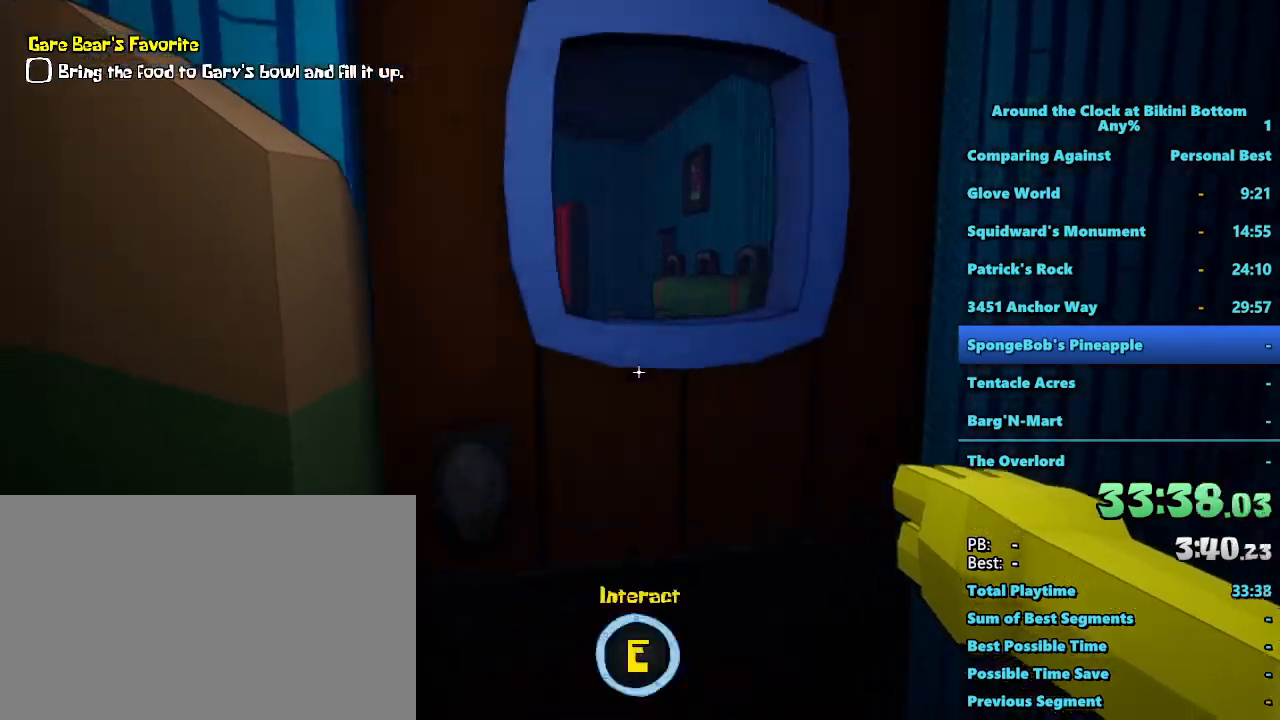
{"keys": [], "mouse": [], "events": [[67, "e", "down"], [200, "e", "up"], [384, "w", "up"]]}
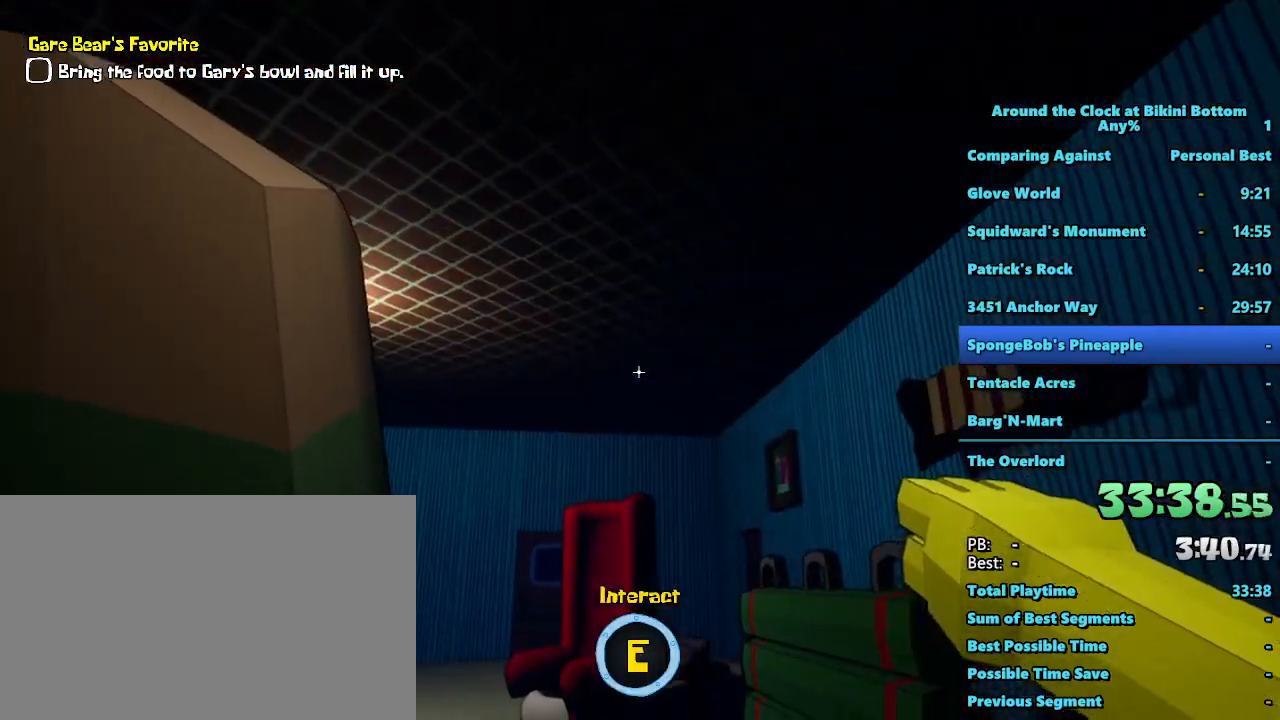
{"keys": ["d", "w"], "mouse": [], "events": [[134, "w", "down"], [400, "d", "down"]]}
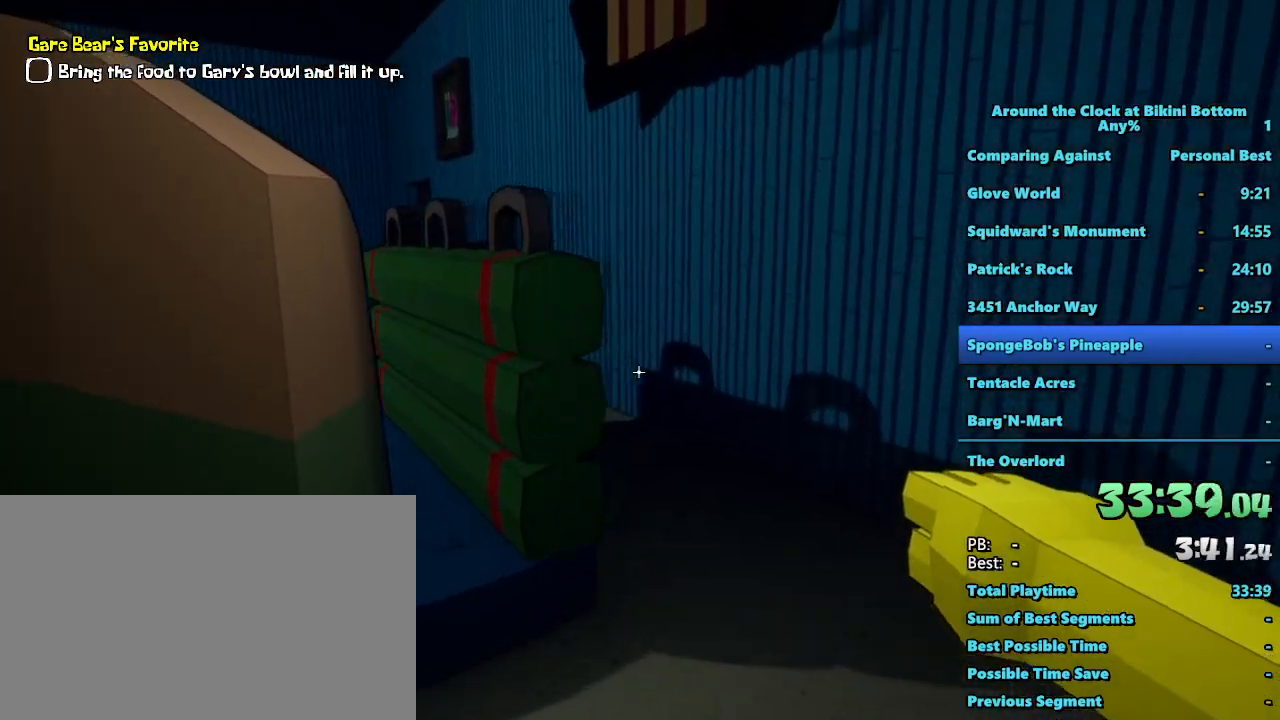
{"keys": ["d", "w"], "mouse": [], "events": []}
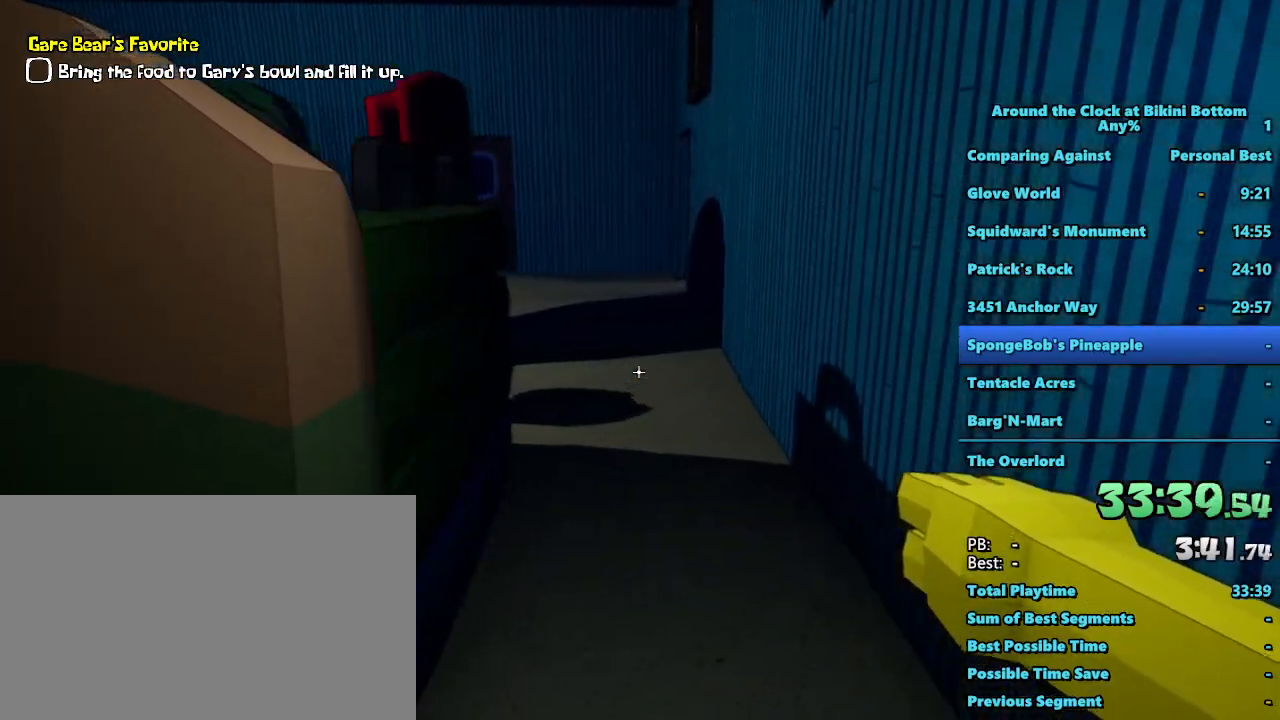
{"keys": ["w"], "mouse": [], "events": [[17, "d", "up"]]}
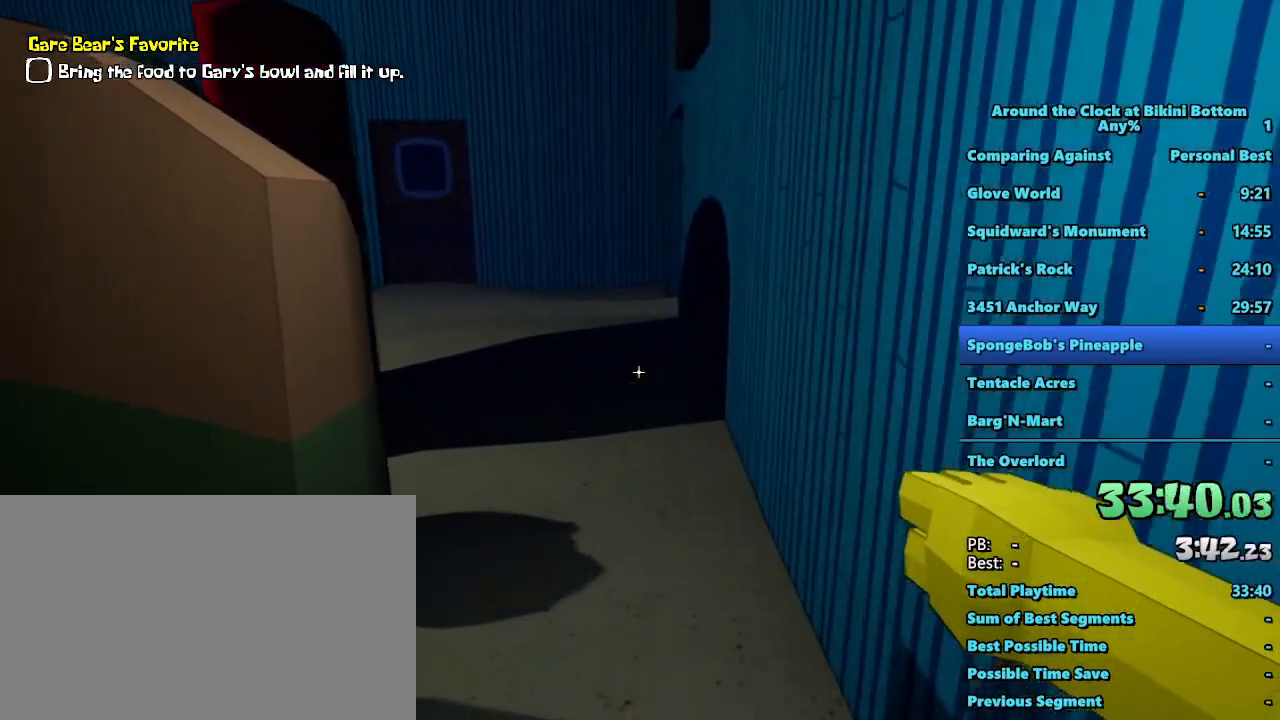
{"keys": ["w"], "mouse": [], "events": []}
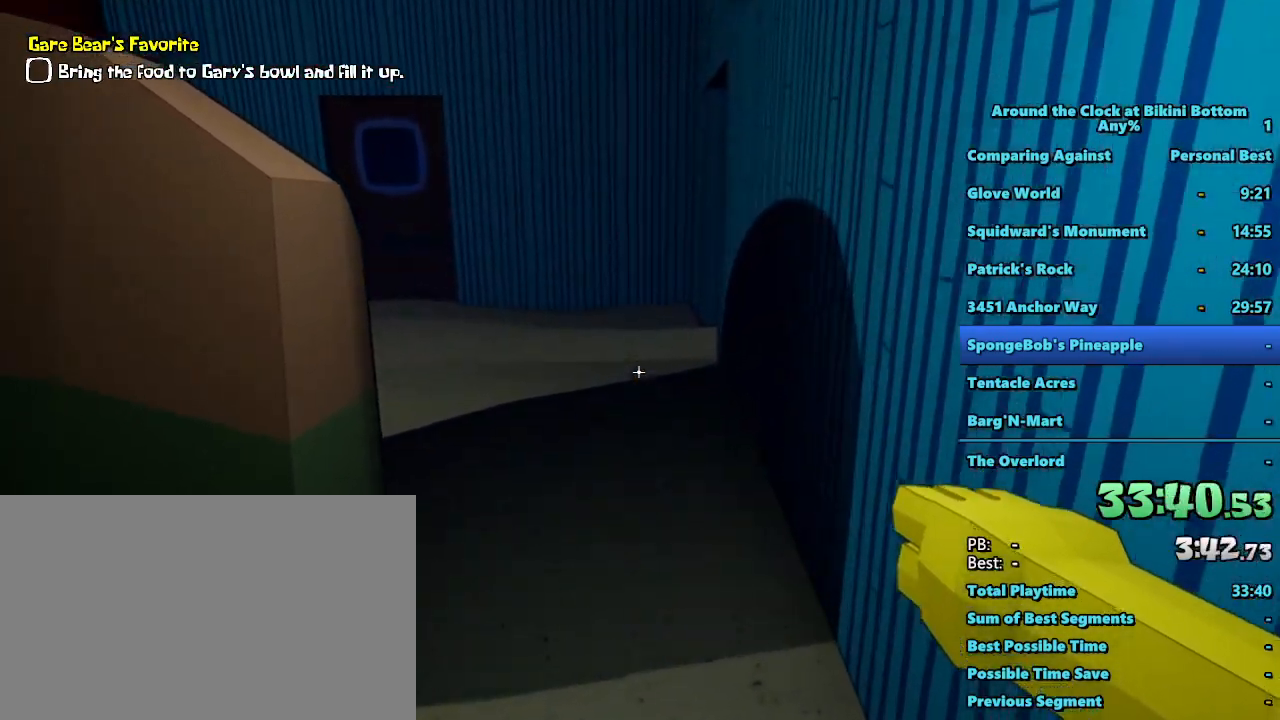
{"keys": ["w"], "mouse": [], "events": []}
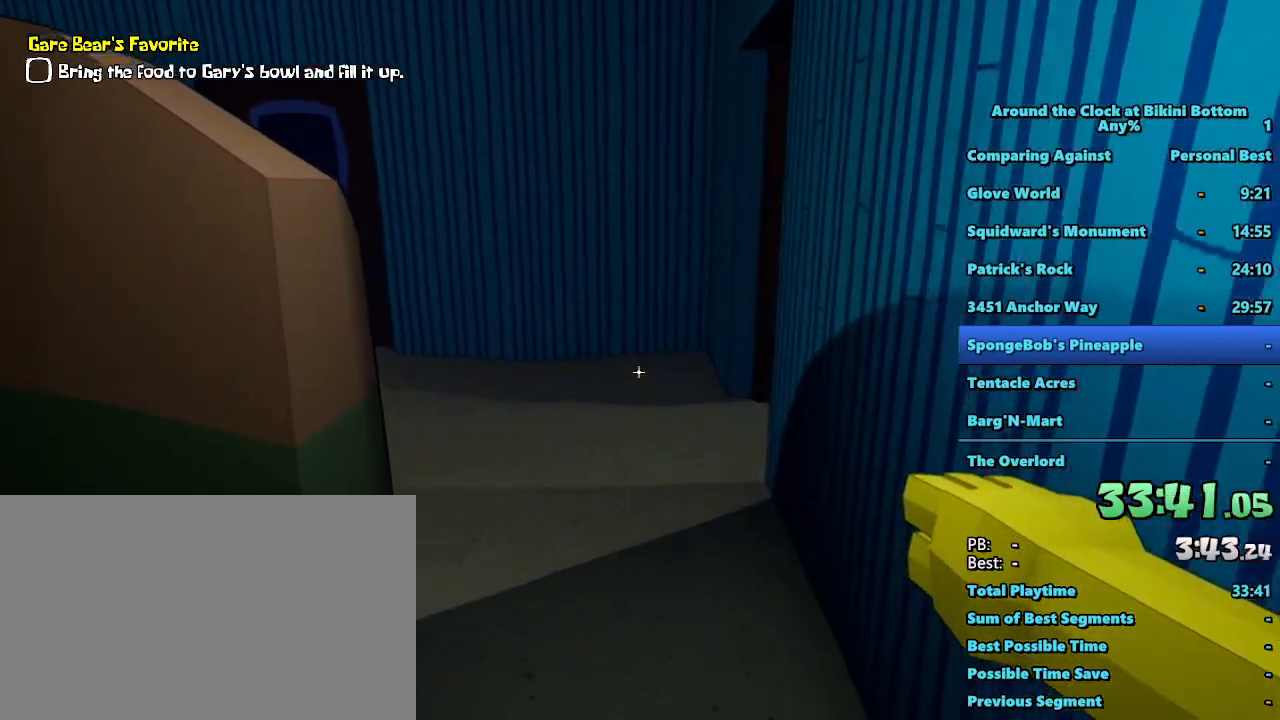
{"keys": ["a", "w"], "mouse": [], "events": [[250, "a", "down"]]}
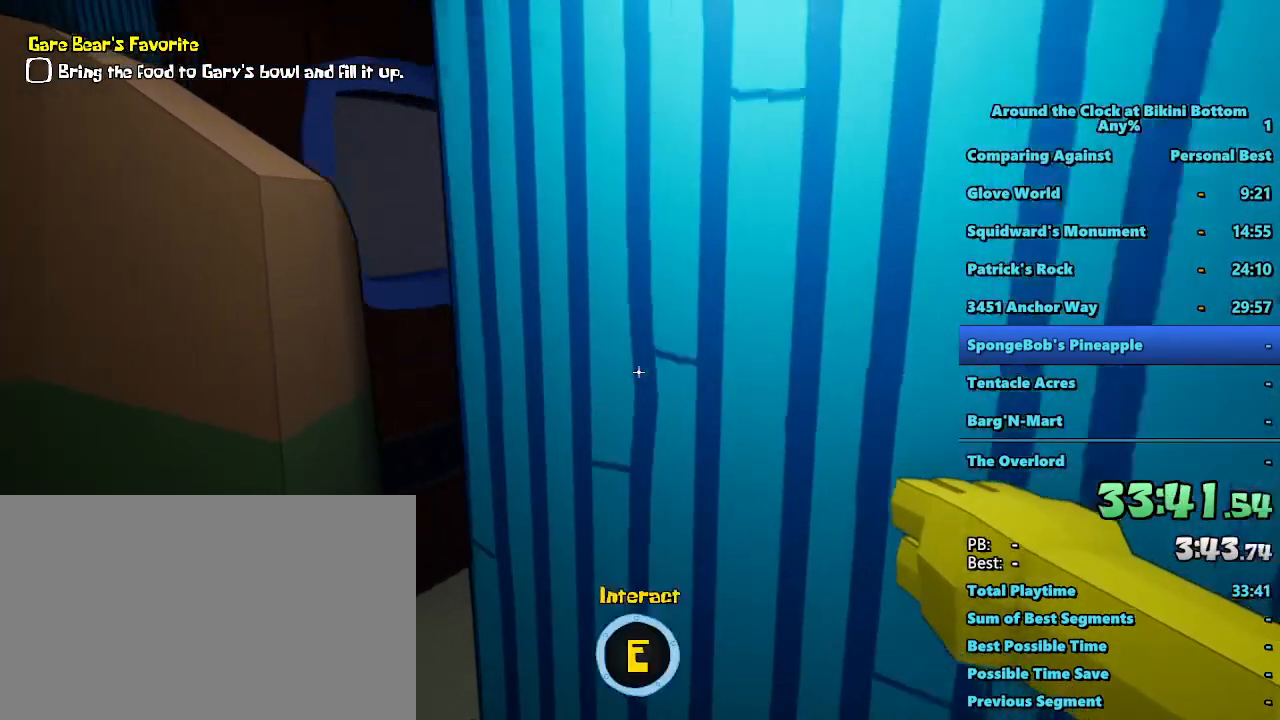
{"keys": [], "mouse": [], "events": [[167, "a", "up"], [450, "w", "up"]]}
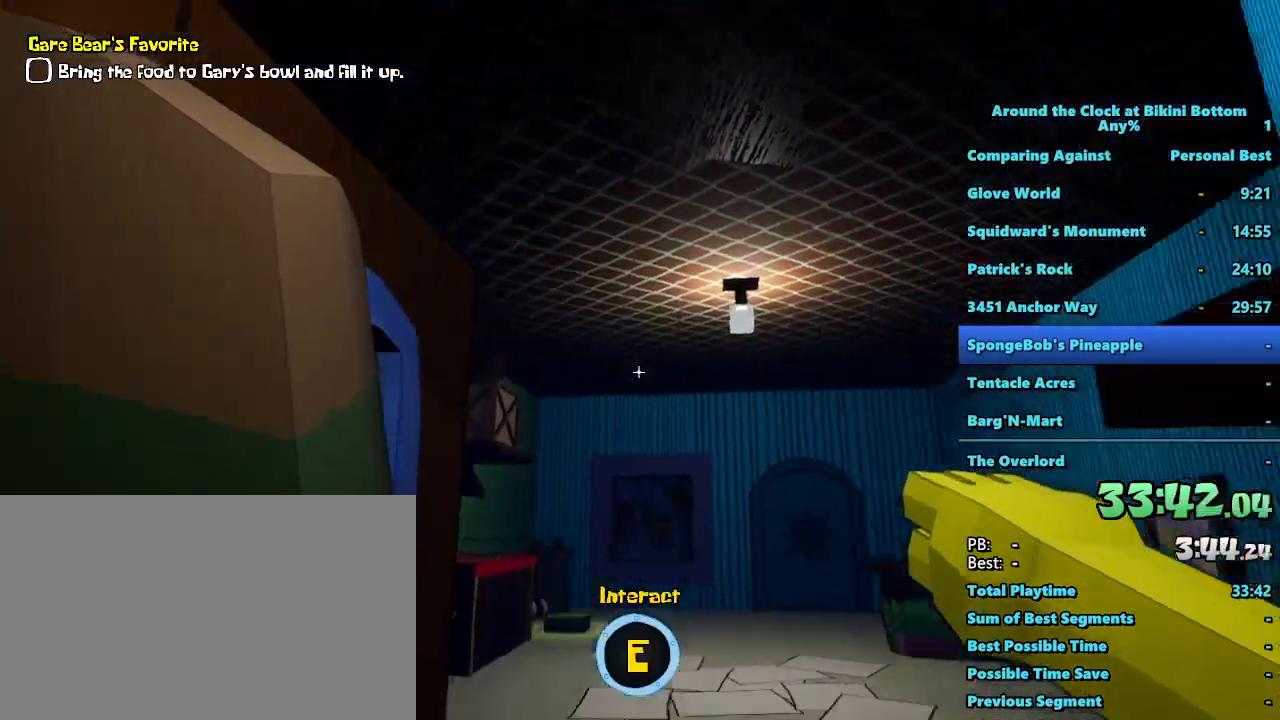
{"keys": ["w"], "mouse": [], "events": [[234, "w", "down"]]}
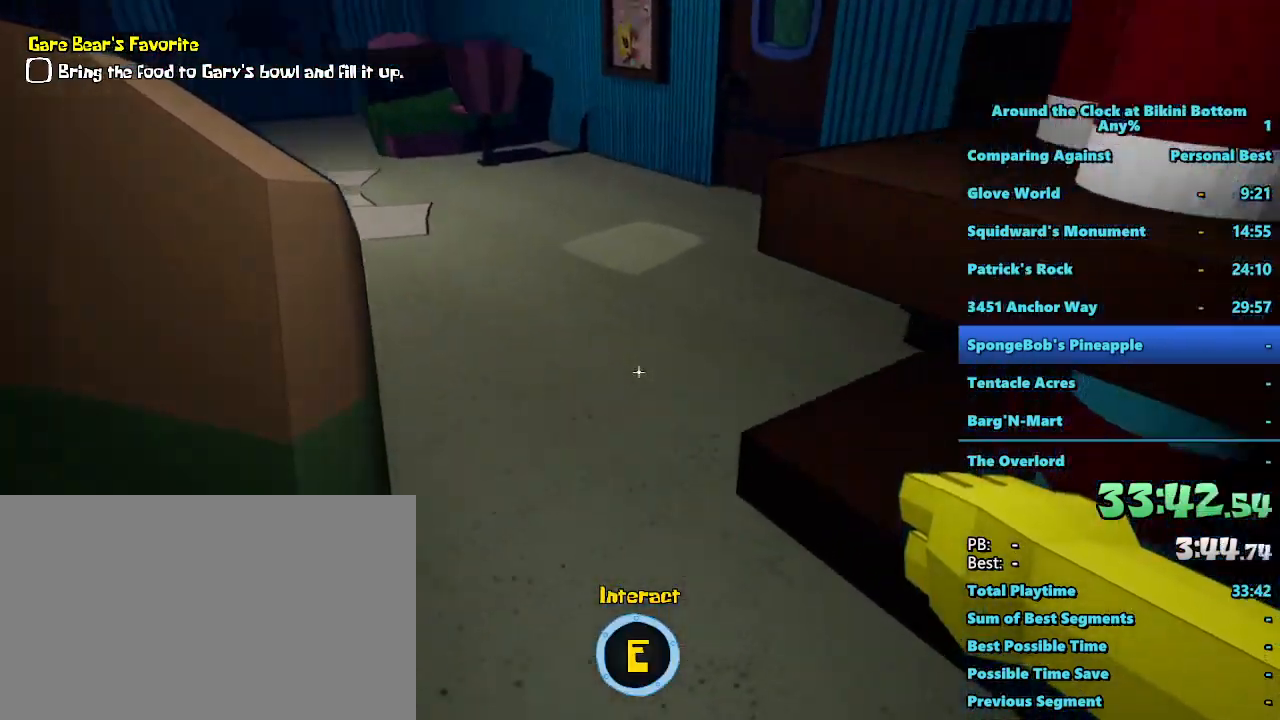
{"keys": ["w"], "mouse": [], "events": []}